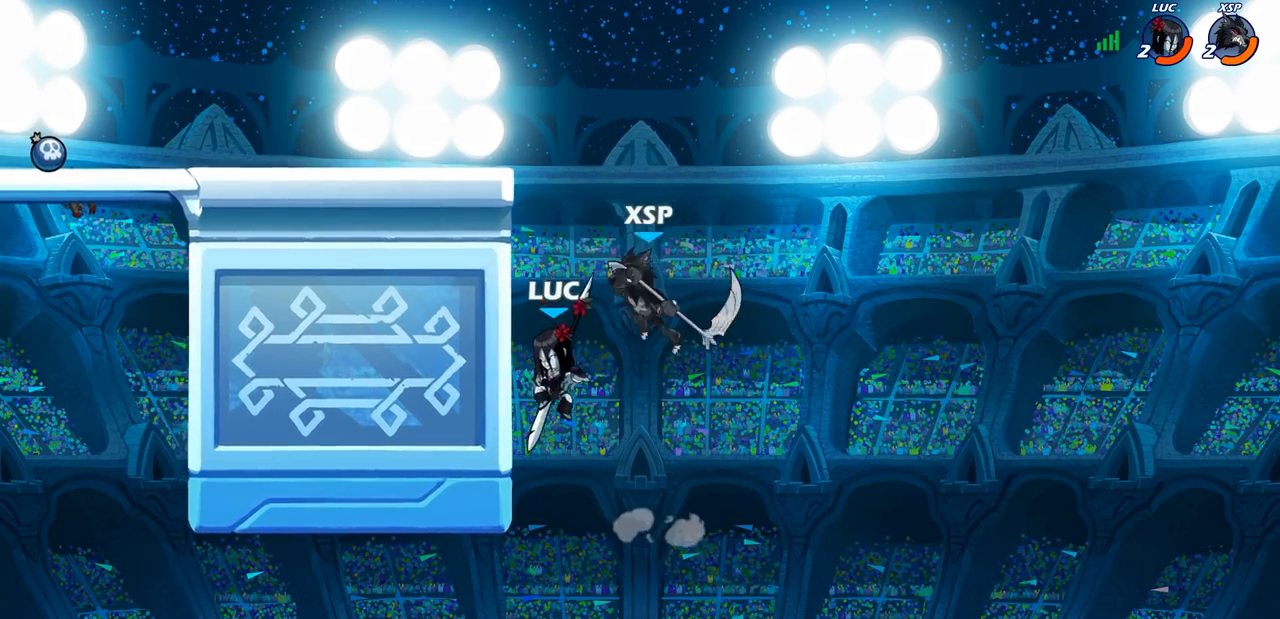
Gameplay with a controller (PlayStation layout); each line is a JSON object with the inputs held at the frame after it. "events" lists button and stick changes between this image and that frame as [ms after this image, input, new state], when the widget could be followed in between.
{"buttons": [], "left_stick": "center", "right_stick": "center", "events": [[50, "left_stick", "center"], [200, "CROSS", "down"], [350, "CROSS", "up"]]}
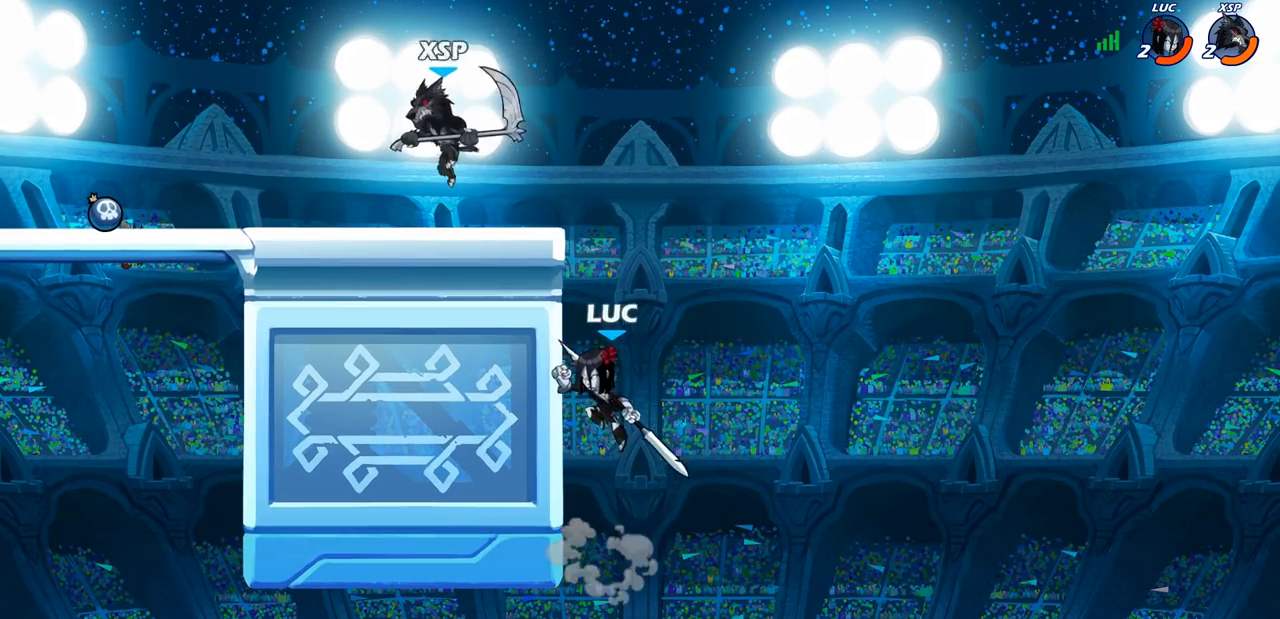
{"buttons": ["CROSS"], "left_stick": "center", "right_stick": "center", "events": [[433, "CROSS", "down"]]}
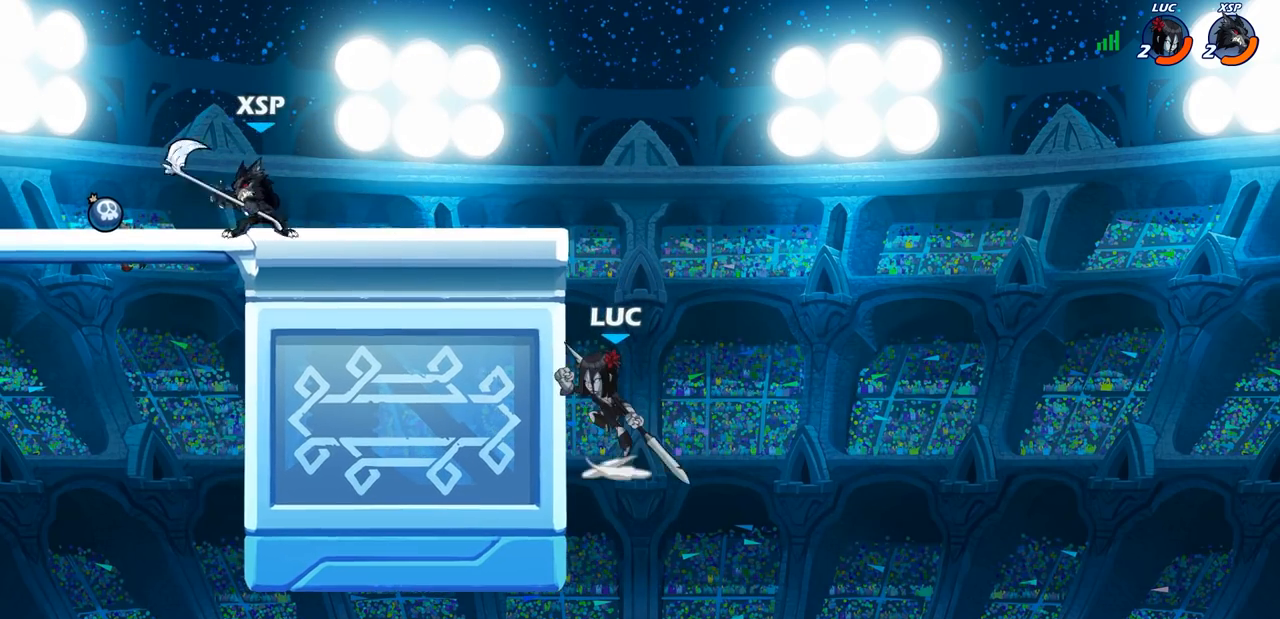
{"buttons": [], "left_stick": "center", "right_stick": "center", "events": [[100, "CROSS", "up"], [217, "R1", "down"], [217, "R2", "down"], [217, "left_stick", "down"], [233, "SQUARE", "down"], [350, "R1", "up"], [350, "R2", "up"], [383, "SQUARE", "up"], [417, "left_stick", "center"]]}
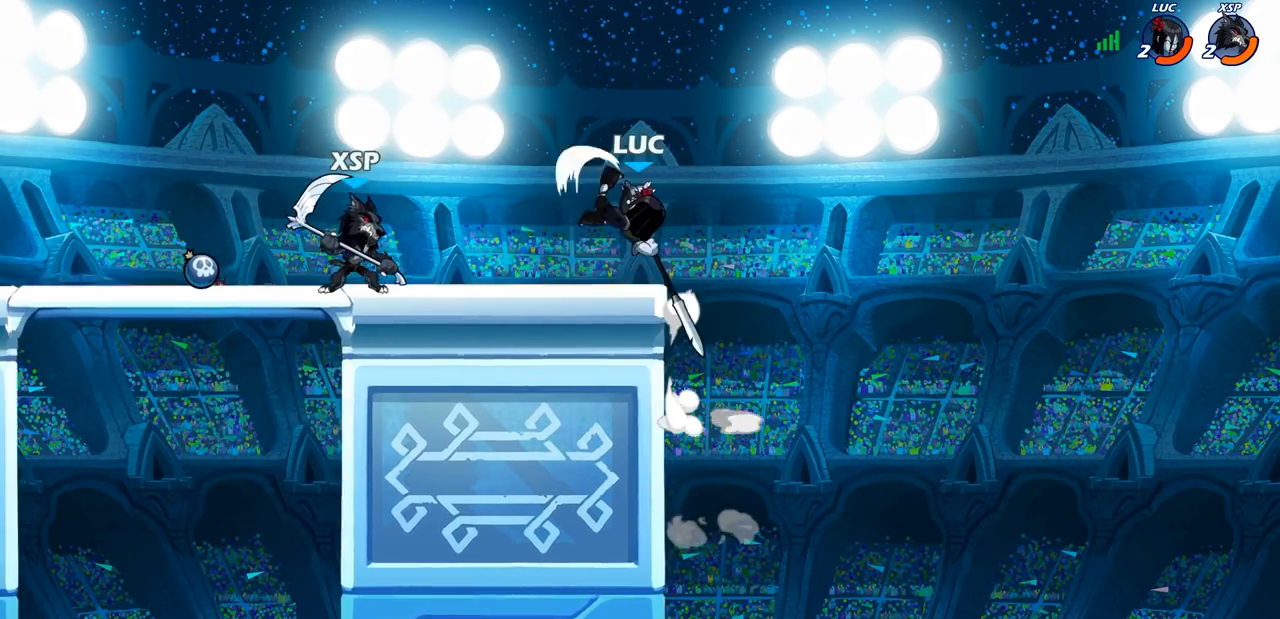
{"buttons": ["SQUARE"], "left_stick": "center", "right_stick": "center", "events": [[317, "SQUARE", "down"], [400, "SQUARE", "up"], [483, "SQUARE", "down"]]}
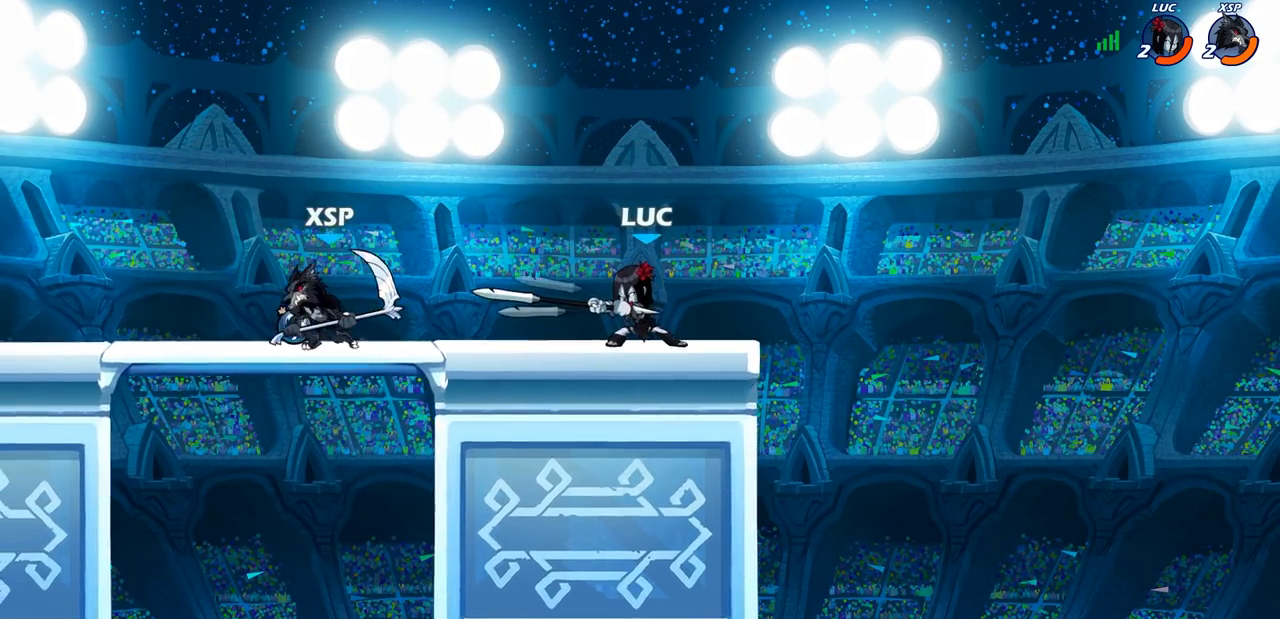
{"buttons": [], "left_stick": "right", "right_stick": "center", "events": [[100, "SQUARE", "up"], [400, "left_stick", "right"]]}
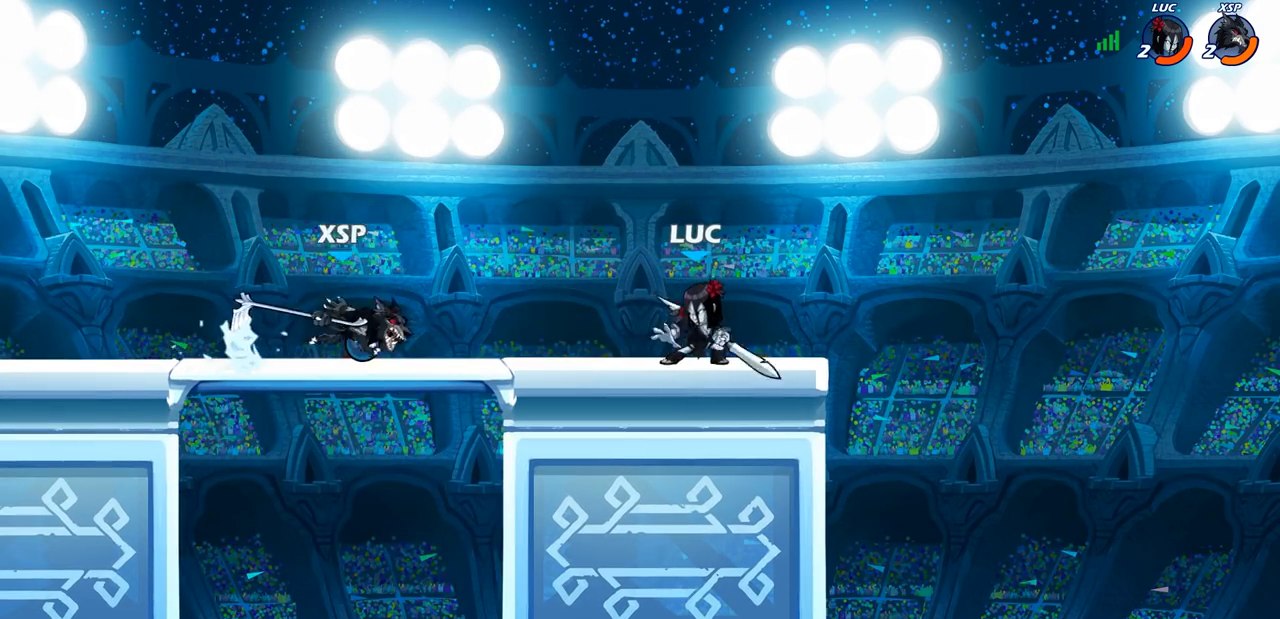
{"buttons": [], "left_stick": "down-left", "right_stick": "center", "events": [[33, "CROSS", "down"], [133, "left_stick", "up-right"], [200, "CROSS", "up"], [233, "left_stick", "left"], [350, "left_stick", "down-left"]]}
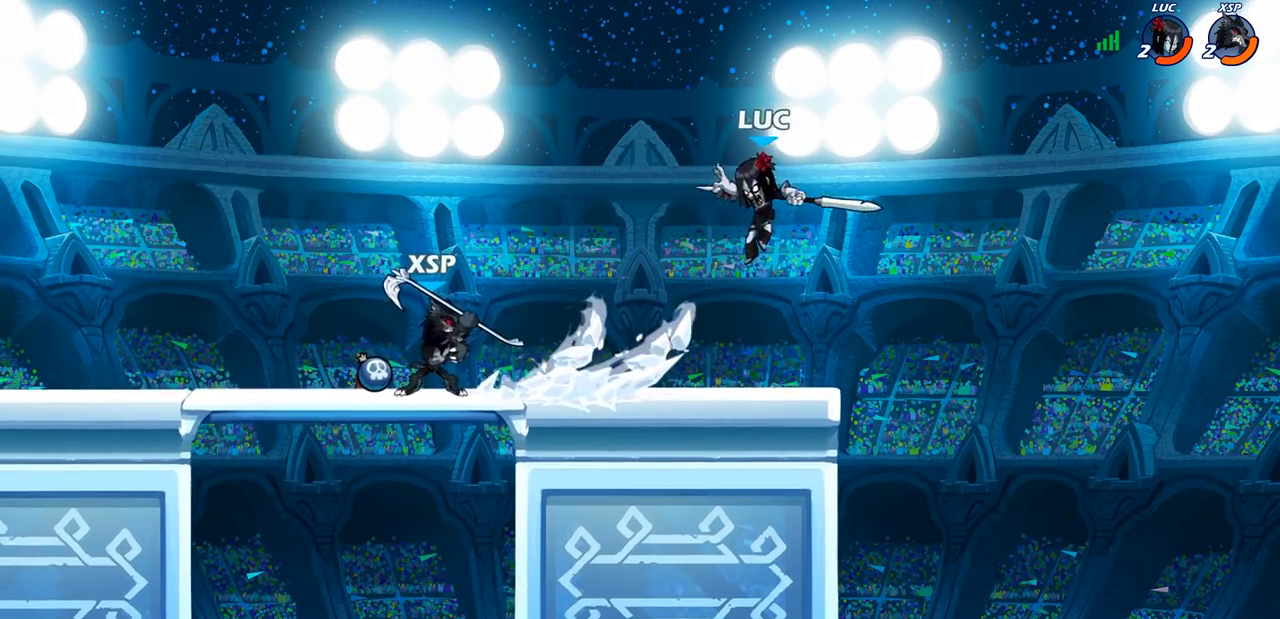
{"buttons": [], "left_stick": "left", "right_stick": "center", "events": [[100, "left_stick", "left"], [183, "R2", "down"], [217, "CIRCLE", "down"], [283, "CIRCLE", "up"], [283, "R2", "up"]]}
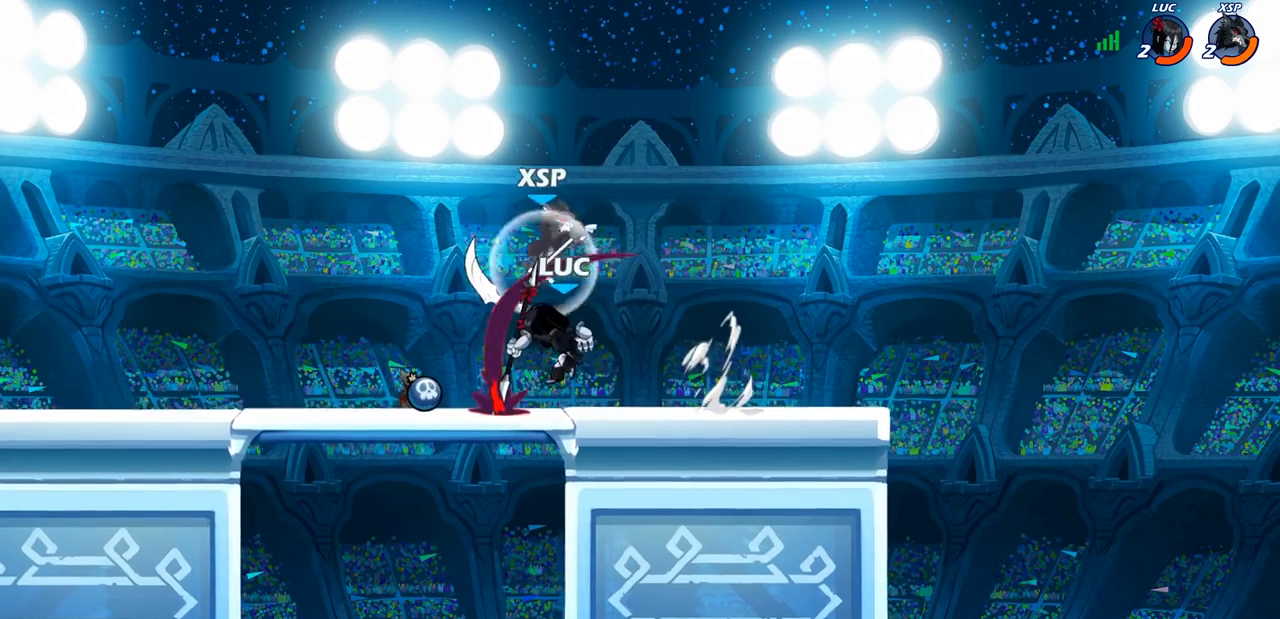
{"buttons": [], "left_stick": "up-right", "right_stick": "center", "events": [[83, "left_stick", "center"], [300, "left_stick", "left"], [500, "left_stick", "up-right"]]}
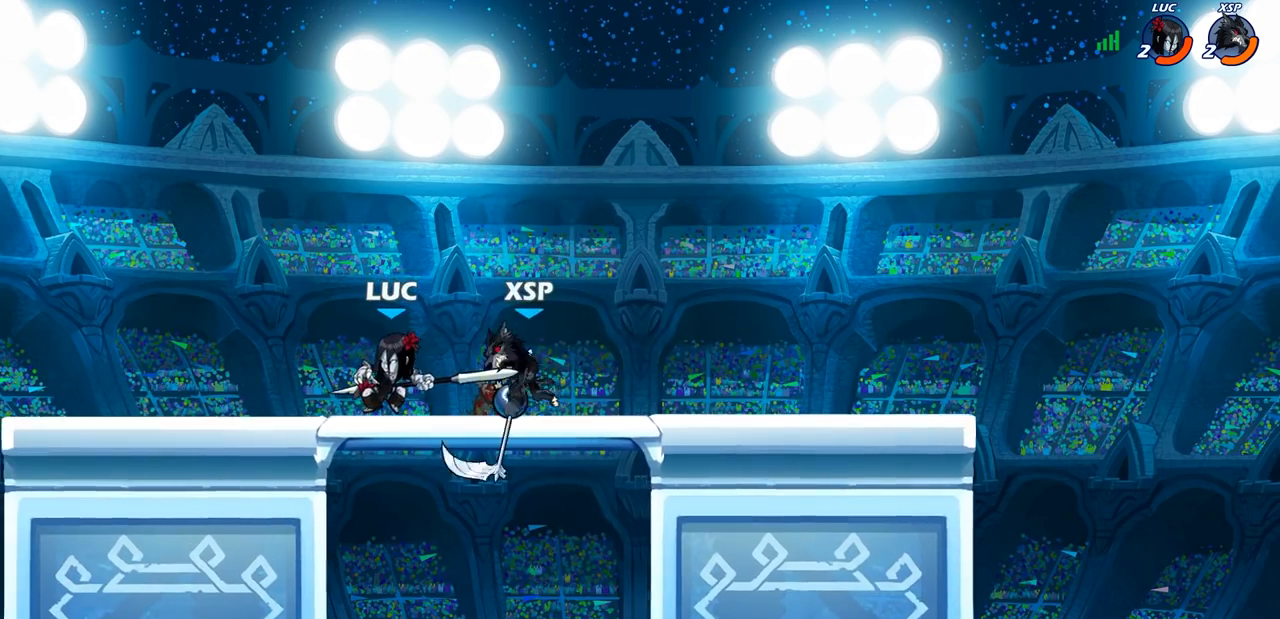
{"buttons": [], "left_stick": "center", "right_stick": "center", "events": [[100, "left_stick", "center"], [117, "SQUARE", "down"], [183, "SQUARE", "up"], [283, "SQUARE", "down"], [400, "SQUARE", "up"]]}
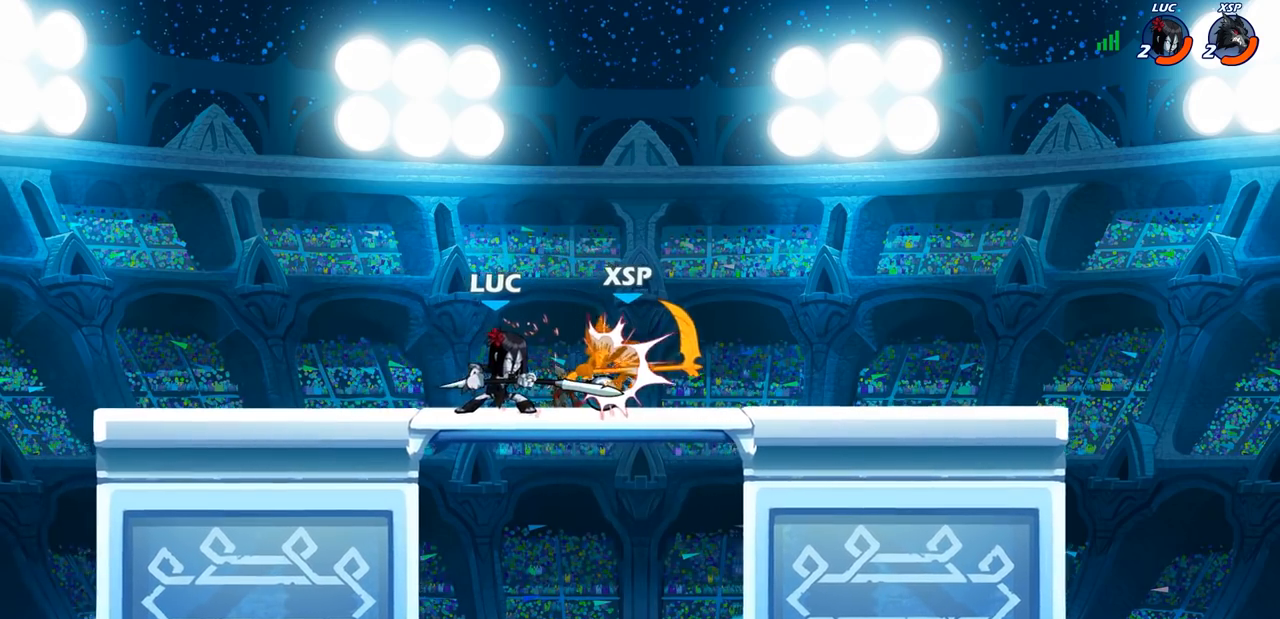
{"buttons": [], "left_stick": "right", "right_stick": "center", "events": [[100, "left_stick", "right"], [167, "R2", "down"], [200, "R1", "down"], [367, "R1", "up"], [367, "R2", "up"]]}
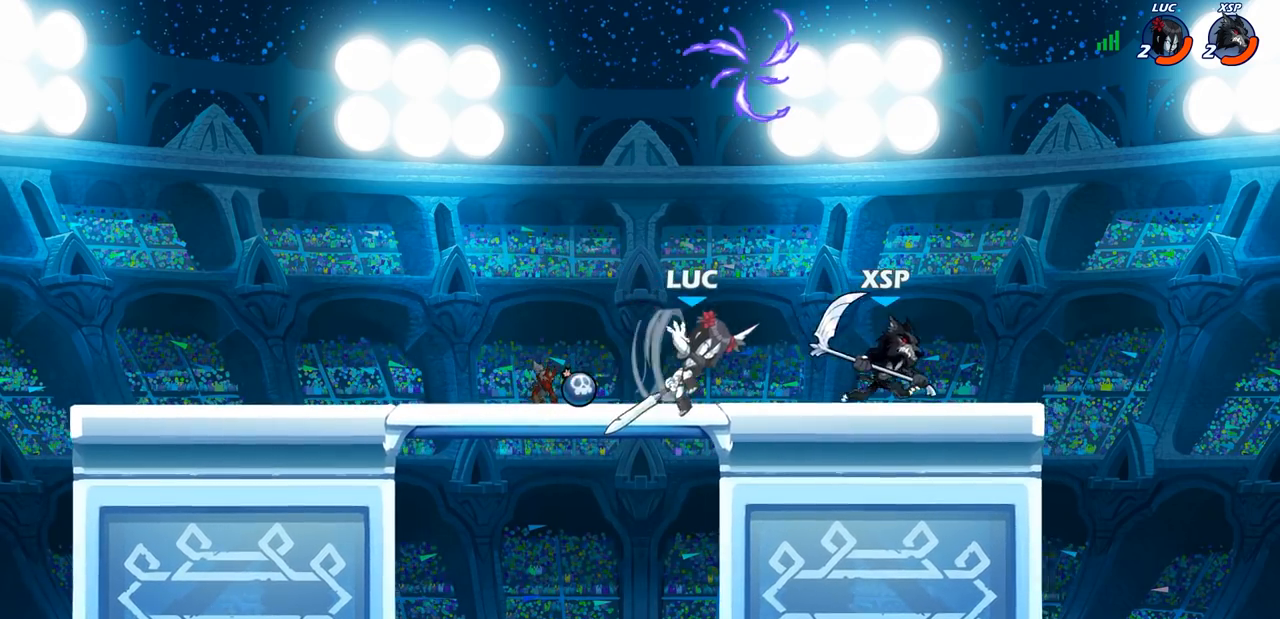
{"buttons": [], "left_stick": "right", "right_stick": "center", "events": [[17, "CIRCLE", "down"], [117, "CIRCLE", "up"]]}
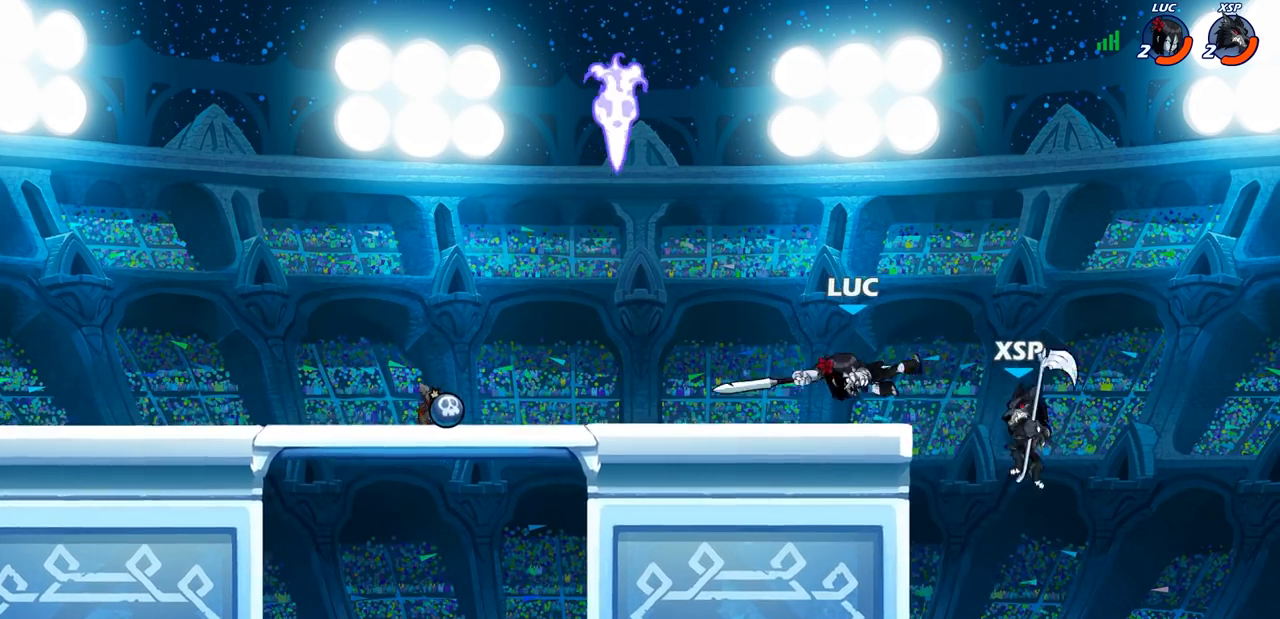
{"buttons": ["CIRCLE"], "left_stick": "center", "right_stick": "center", "events": [[283, "left_stick", "down-left"], [433, "CIRCLE", "down"], [467, "left_stick", "center"]]}
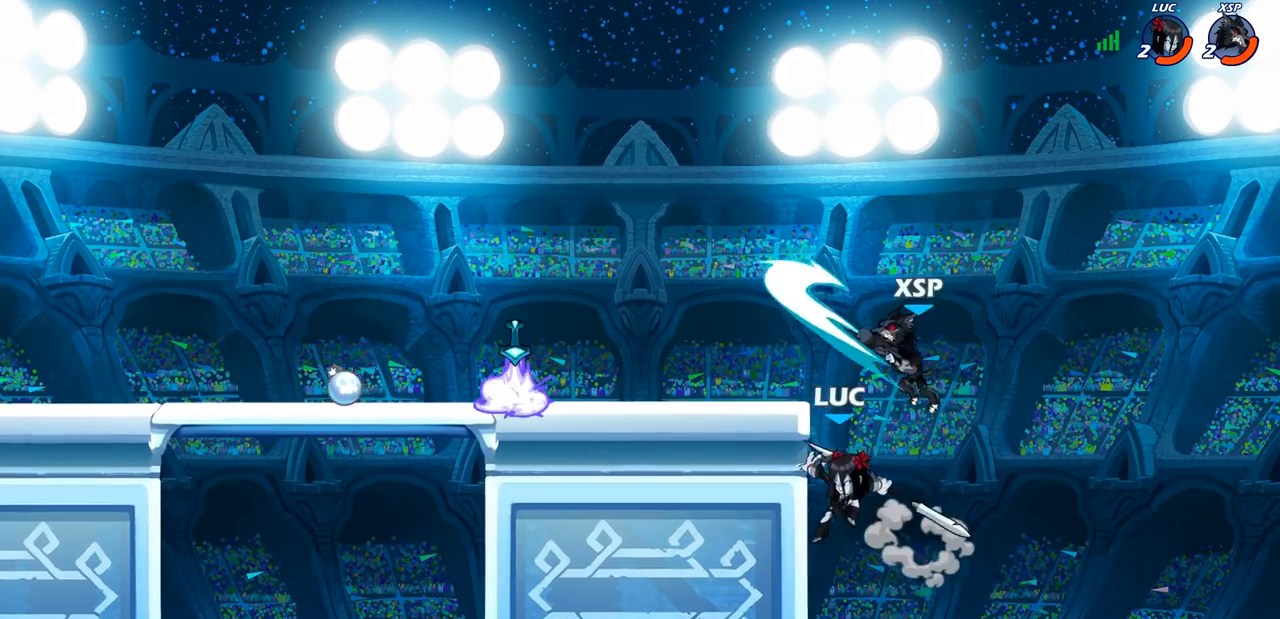
{"buttons": [], "left_stick": "right", "right_stick": "center", "events": [[50, "CIRCLE", "up"], [233, "left_stick", "right"]]}
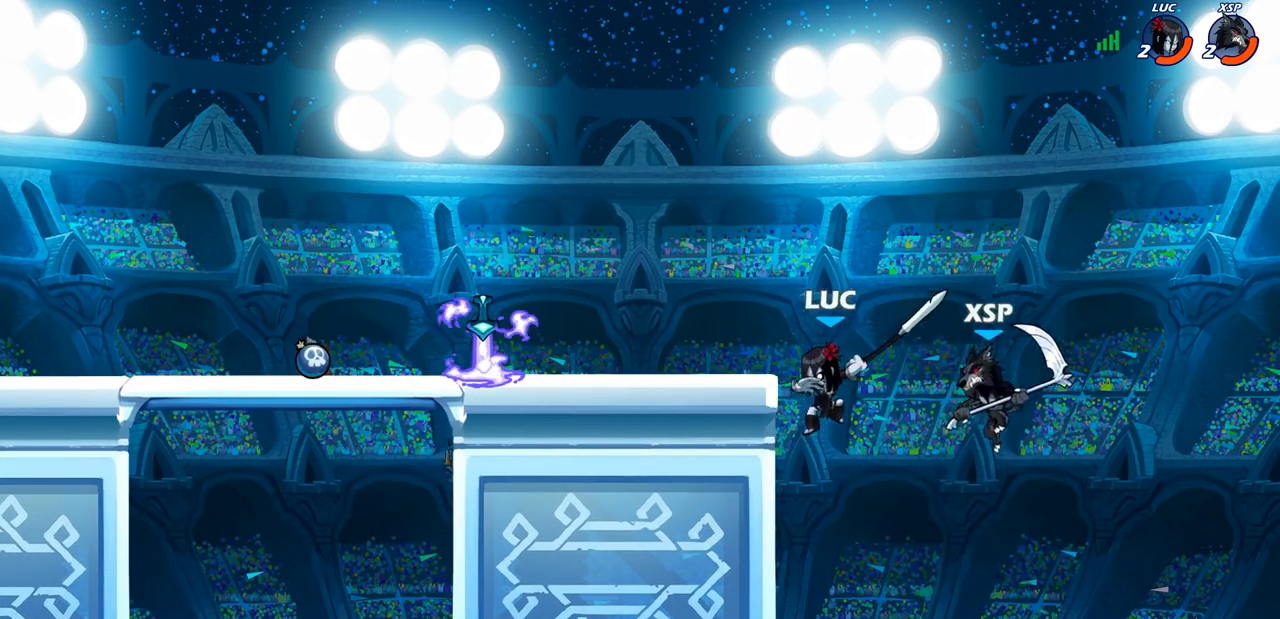
{"buttons": [], "left_stick": "down-left", "right_stick": "center", "events": [[200, "left_stick", "up-left"], [267, "SQUARE", "down"], [283, "left_stick", "down-left"], [367, "SQUARE", "up"]]}
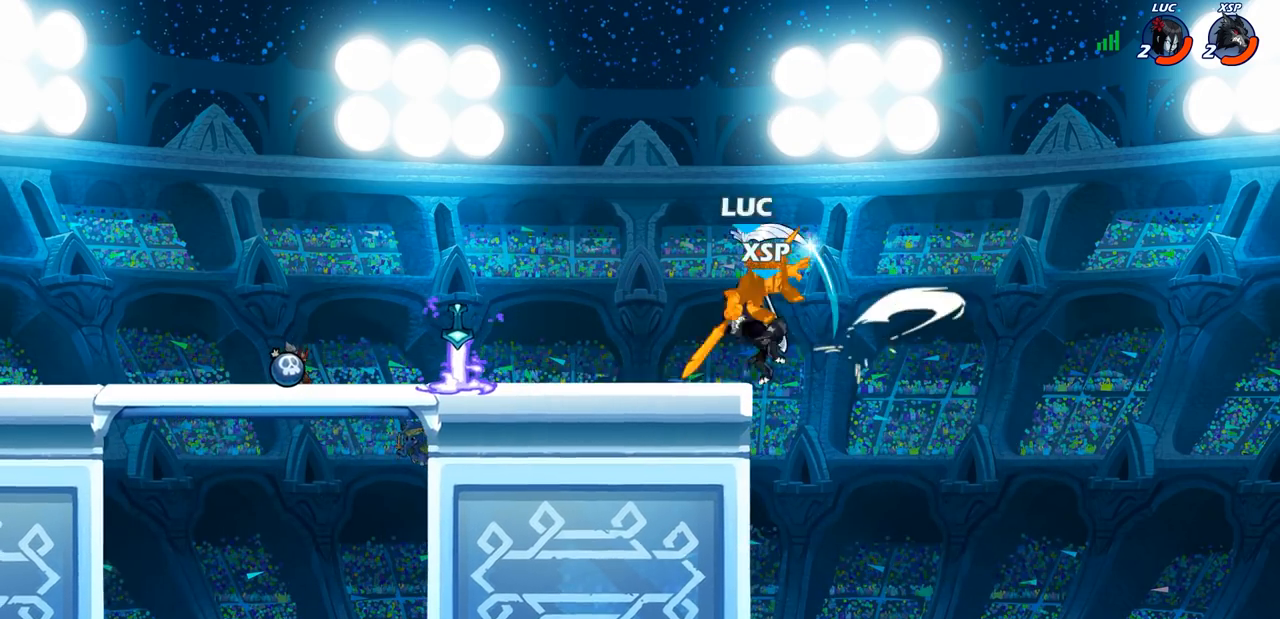
{"buttons": [], "left_stick": "right", "right_stick": "center", "events": [[300, "left_stick", "up-left"], [350, "left_stick", "up-right"], [400, "left_stick", "right"]]}
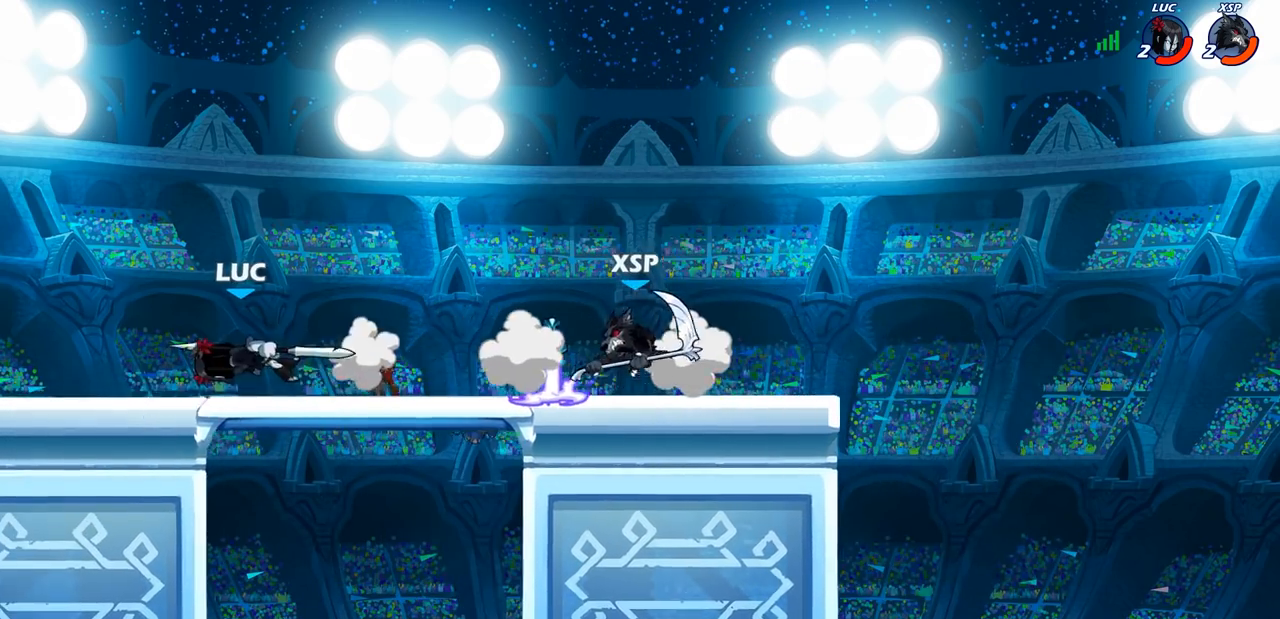
{"buttons": [], "left_stick": "center", "right_stick": "center", "events": [[83, "R2", "down"], [133, "R1", "down"], [183, "SQUARE", "down"], [183, "right_stick", "right"], [200, "R1", "up"], [217, "R2", "up"], [233, "right_stick", "center"], [283, "SQUARE", "up"], [400, "left_stick", "center"]]}
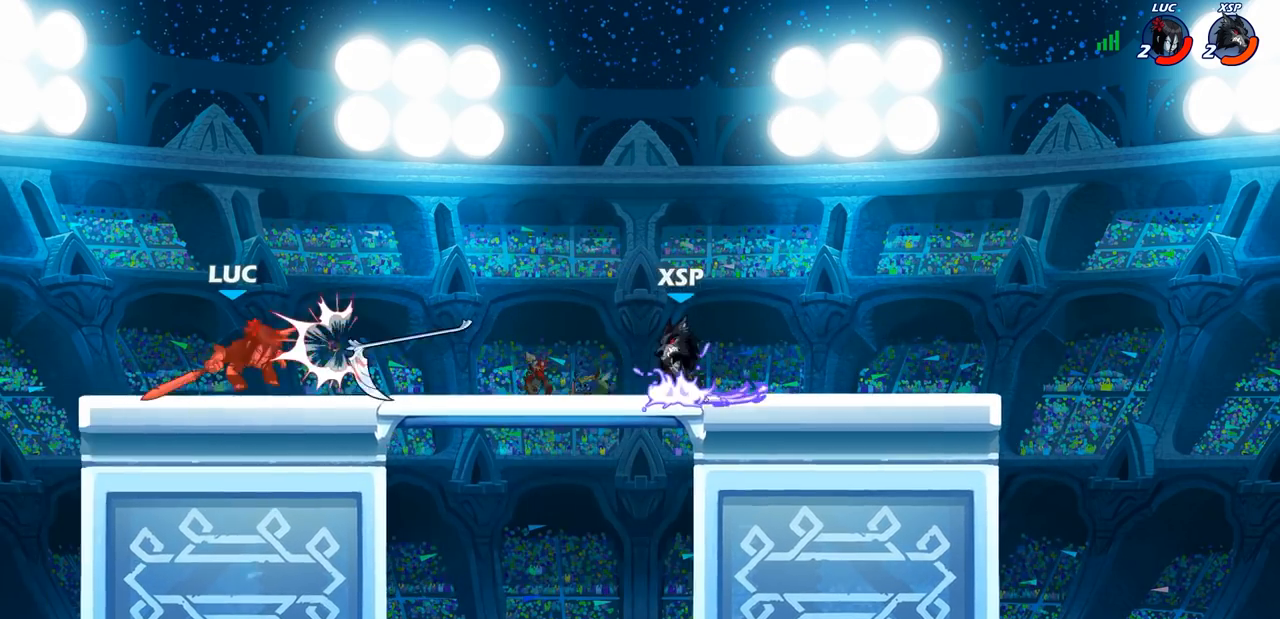
{"buttons": [], "left_stick": "center", "right_stick": "center", "events": [[200, "left_stick", "right"], [333, "left_stick", "center"]]}
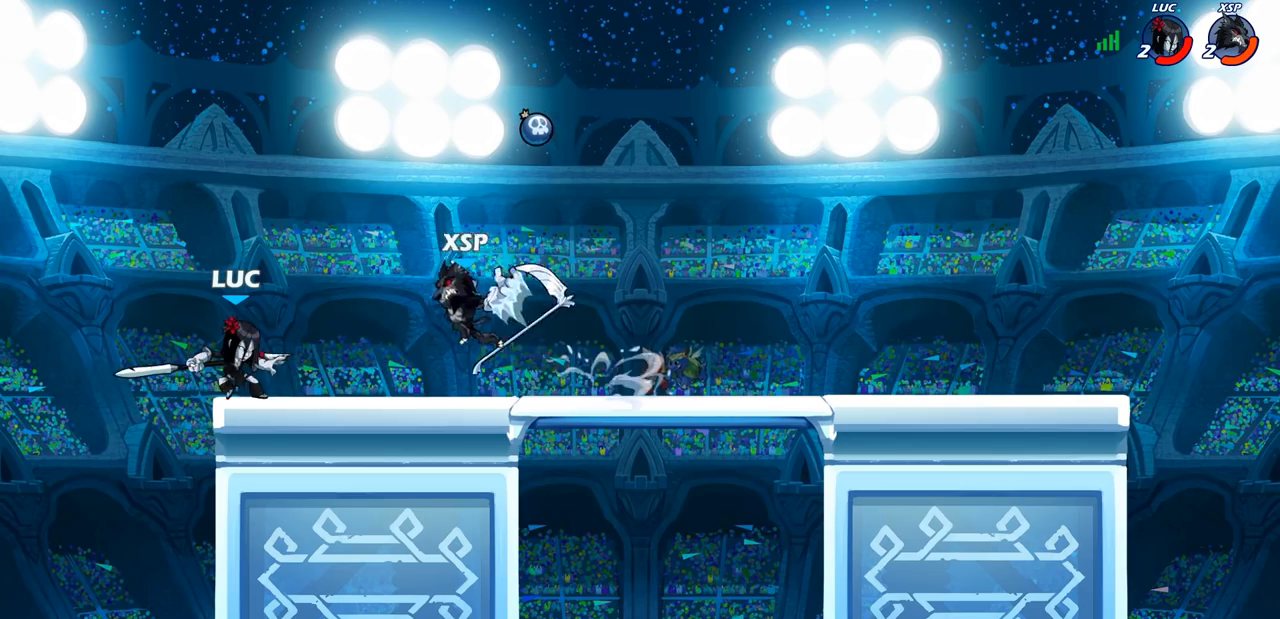
{"buttons": [], "left_stick": "center", "right_stick": "center", "events": []}
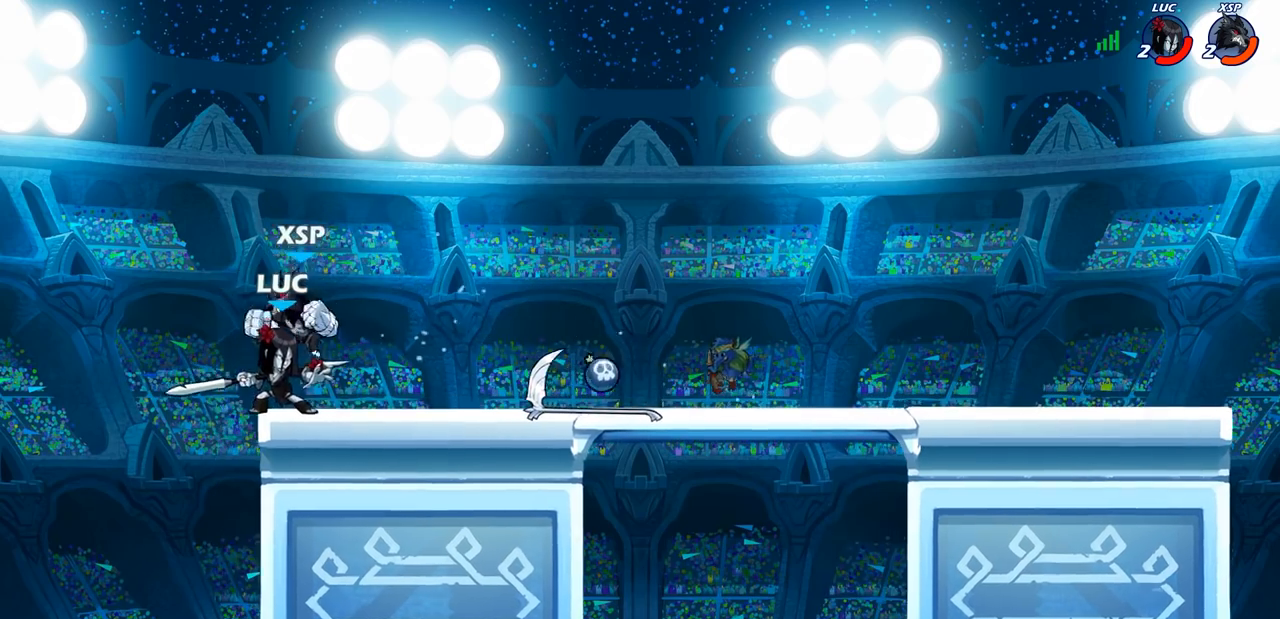
{"buttons": ["CIRCLE"], "left_stick": "down-left", "right_stick": "center", "events": [[33, "left_stick", "down-left"], [67, "CROSS", "down"], [183, "CIRCLE", "down"], [200, "CROSS", "up"], [217, "left_stick", "down"], [500, "left_stick", "down-left"]]}
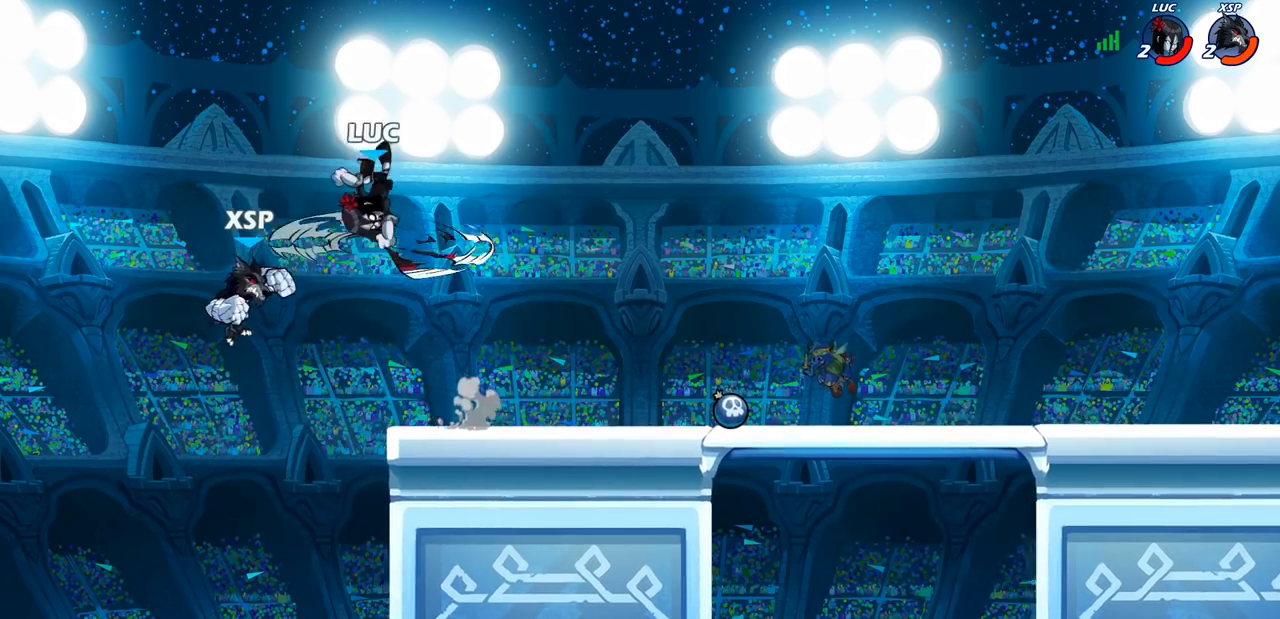
{"buttons": [], "left_stick": "center", "right_stick": "center", "events": [[167, "CIRCLE", "up"], [200, "left_stick", "center"]]}
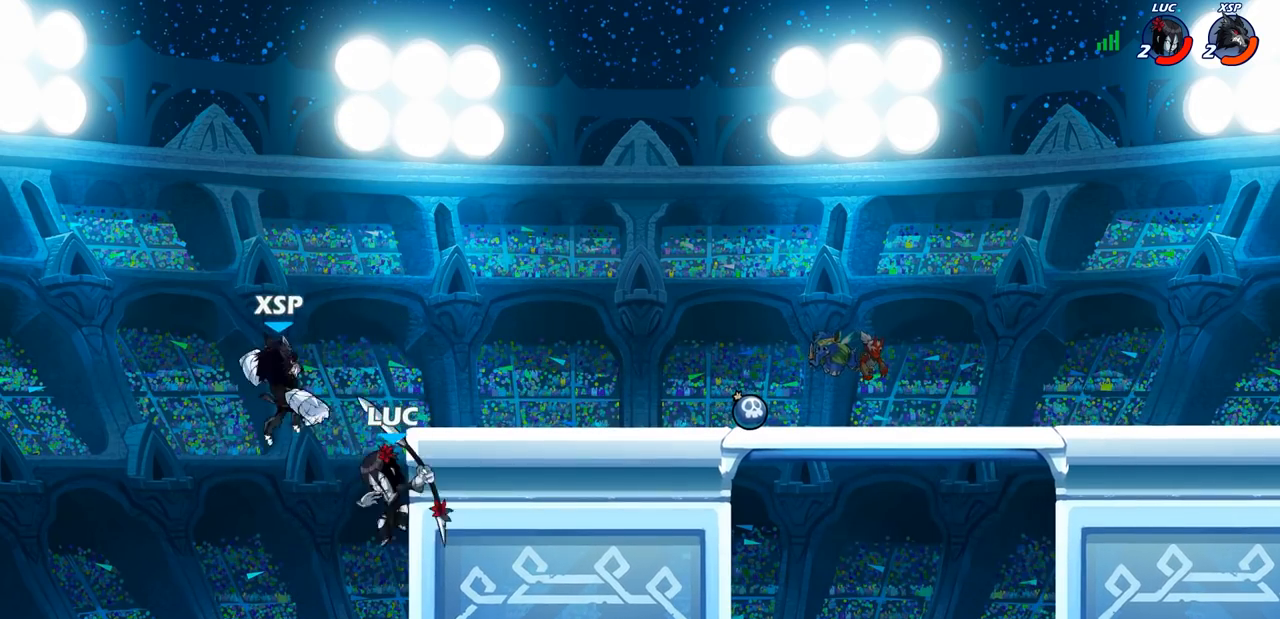
{"buttons": [], "left_stick": "center", "right_stick": "center", "events": [[200, "CIRCLE", "down"], [300, "CIRCLE", "up"]]}
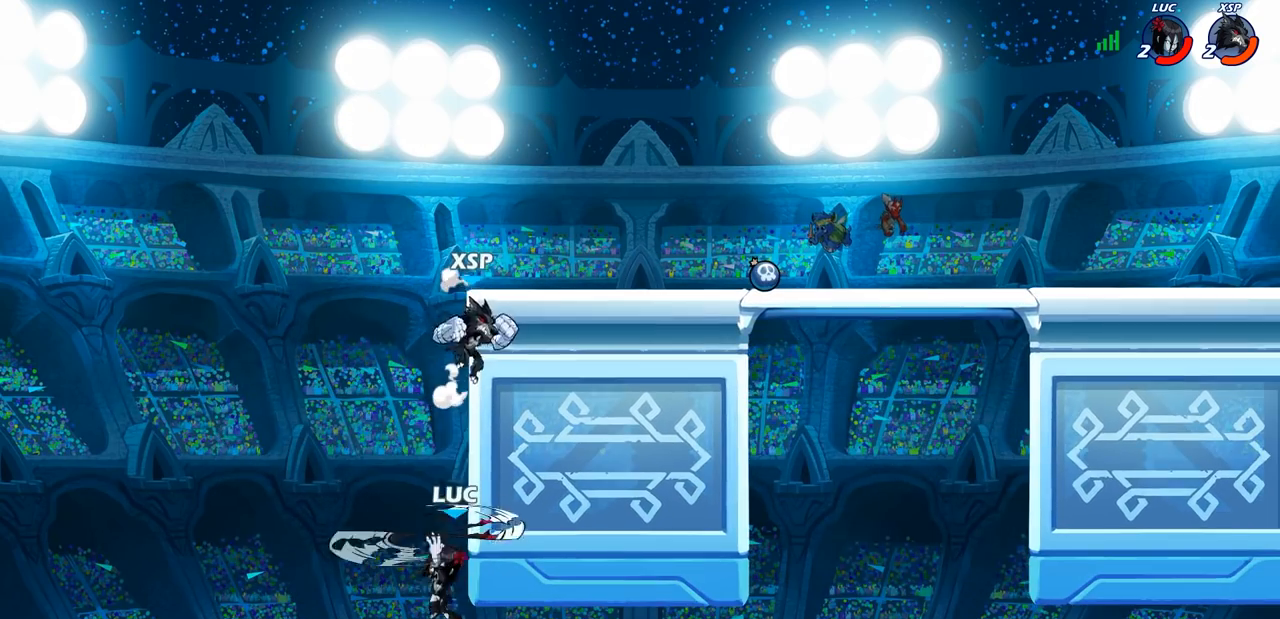
{"buttons": ["CROSS"], "left_stick": "right", "right_stick": "center", "events": [[100, "left_stick", "left"], [450, "left_stick", "up-right"], [500, "CROSS", "down"], [500, "left_stick", "right"]]}
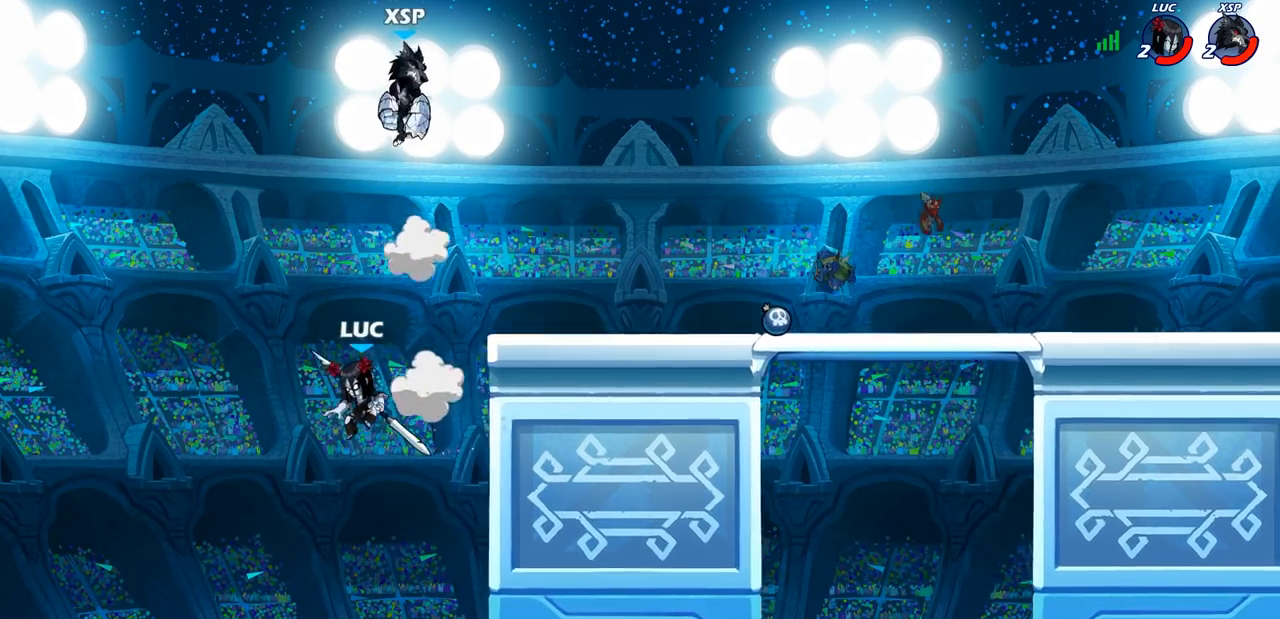
{"buttons": [], "left_stick": "right", "right_stick": "center", "events": [[183, "CROSS", "up"]]}
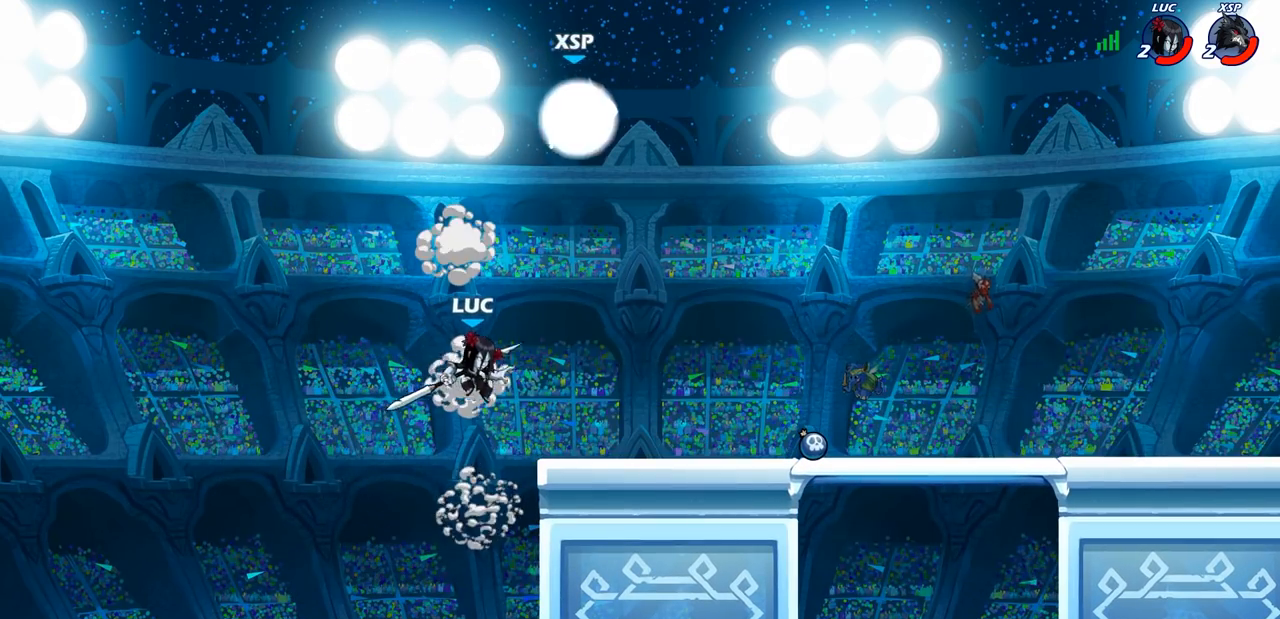
{"buttons": [], "left_stick": "center", "right_stick": "center", "events": [[33, "left_stick", "center"], [100, "R2", "down"], [133, "left_stick", "down"], [150, "SQUARE", "down"], [217, "R2", "up"], [250, "SQUARE", "up"], [317, "left_stick", "center"]]}
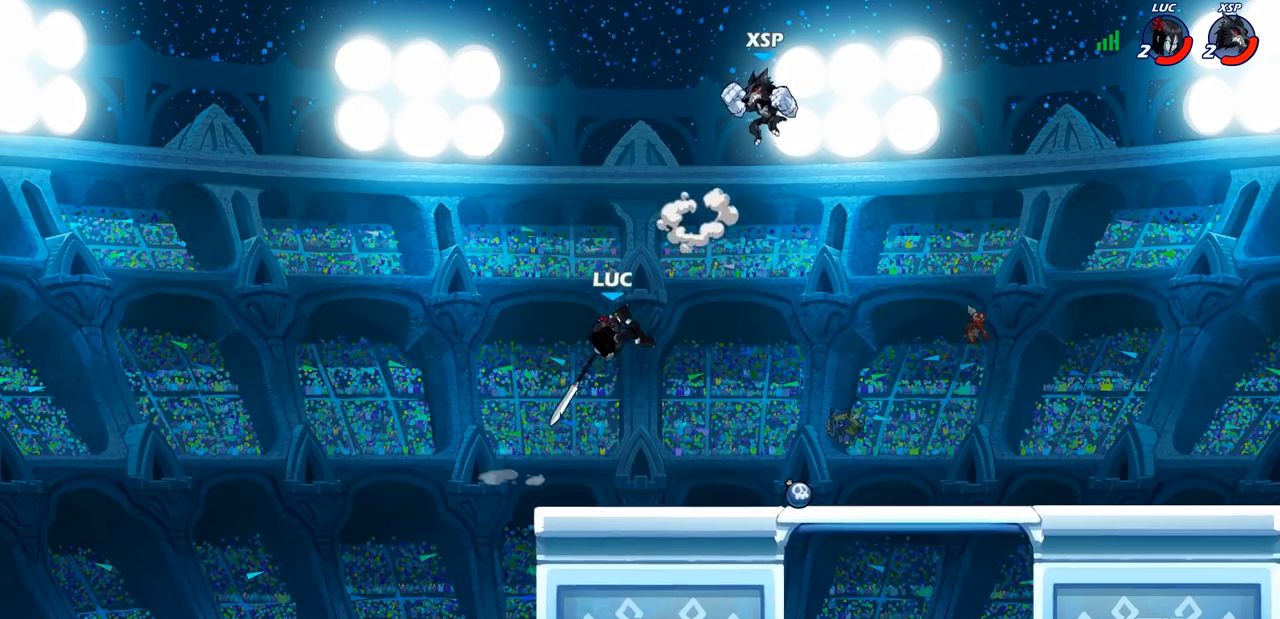
{"buttons": [], "left_stick": "center", "right_stick": "center", "events": []}
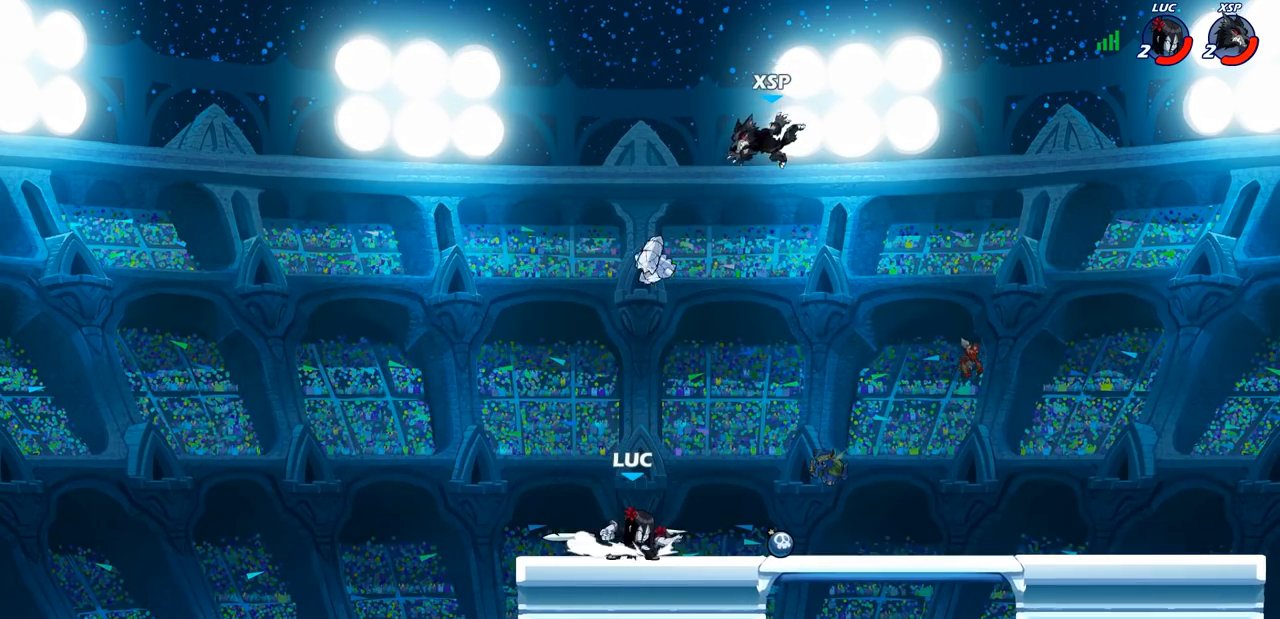
{"buttons": [], "left_stick": "center", "right_stick": "center", "events": [[67, "left_stick", "right"], [133, "left_stick", "down"], [167, "SQUARE", "down"], [267, "SQUARE", "up"], [317, "left_stick", "center"]]}
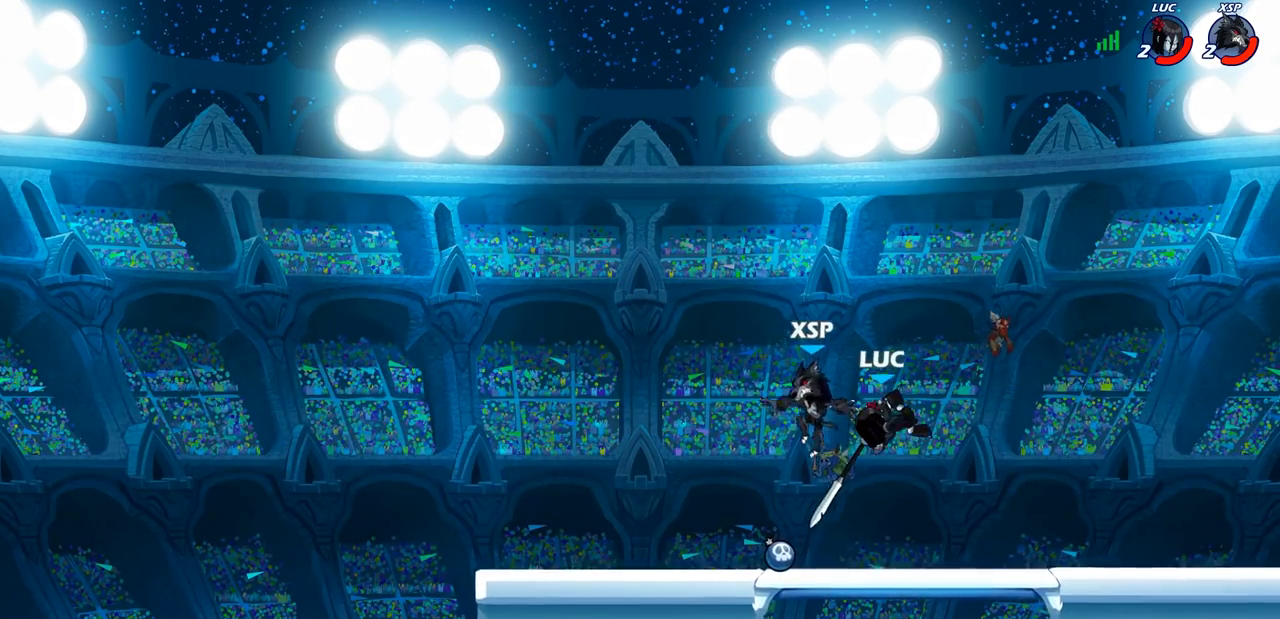
{"buttons": [], "left_stick": "center", "right_stick": "center", "events": [[200, "left_stick", "left"], [283, "SQUARE", "down"], [367, "SQUARE", "up"], [383, "left_stick", "center"]]}
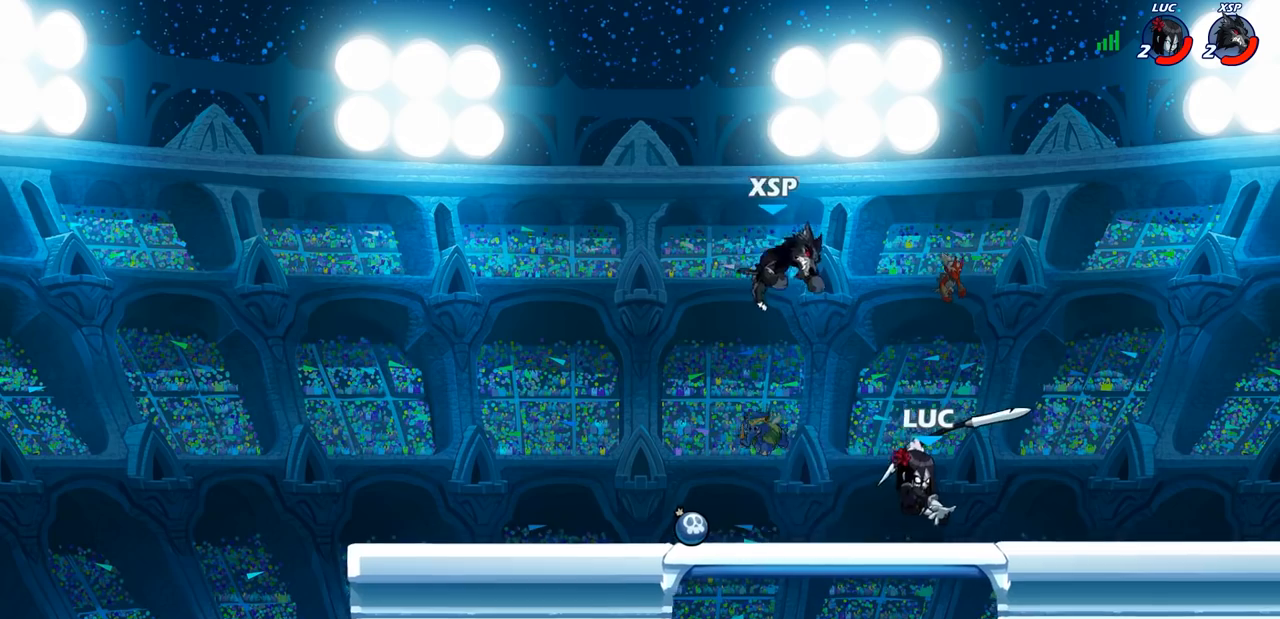
{"buttons": ["SQUARE"], "left_stick": "down", "right_stick": "center", "events": [[417, "left_stick", "down"], [450, "SQUARE", "down"]]}
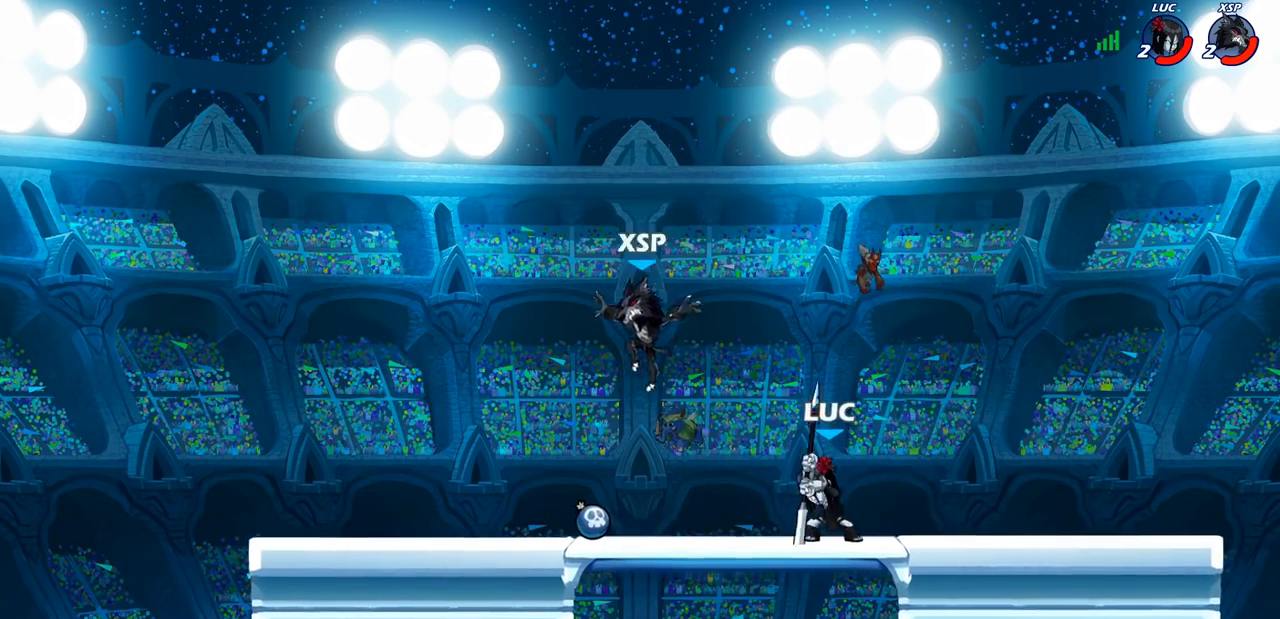
{"buttons": [], "left_stick": "up-left", "right_stick": "center", "events": [[17, "SQUARE", "up"], [100, "left_stick", "center"], [483, "left_stick", "up-left"]]}